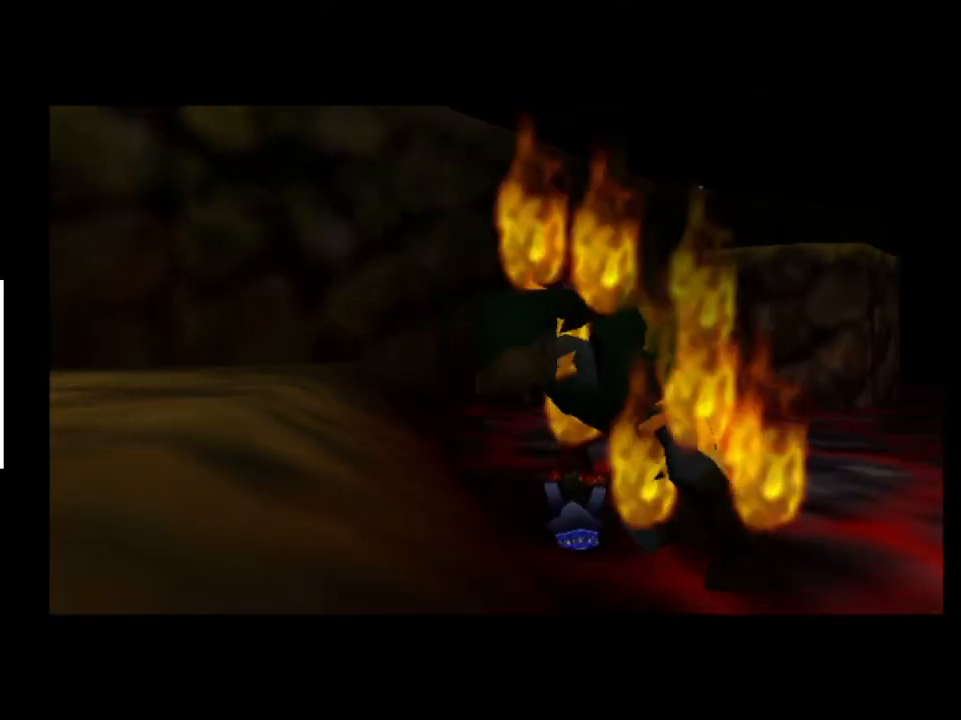
Gameplay with a controller (Xbox layout); each line is a JSON object with the inputs held at the frame after it. "events" lists button and stick changes between this image and that frame as [ms after this image, input, new state], when the widget could be followed in between. Not read: L1 L3 R1 R3.
{"buttons": [], "left_stick": "center", "right_stick": "center", "events": []}
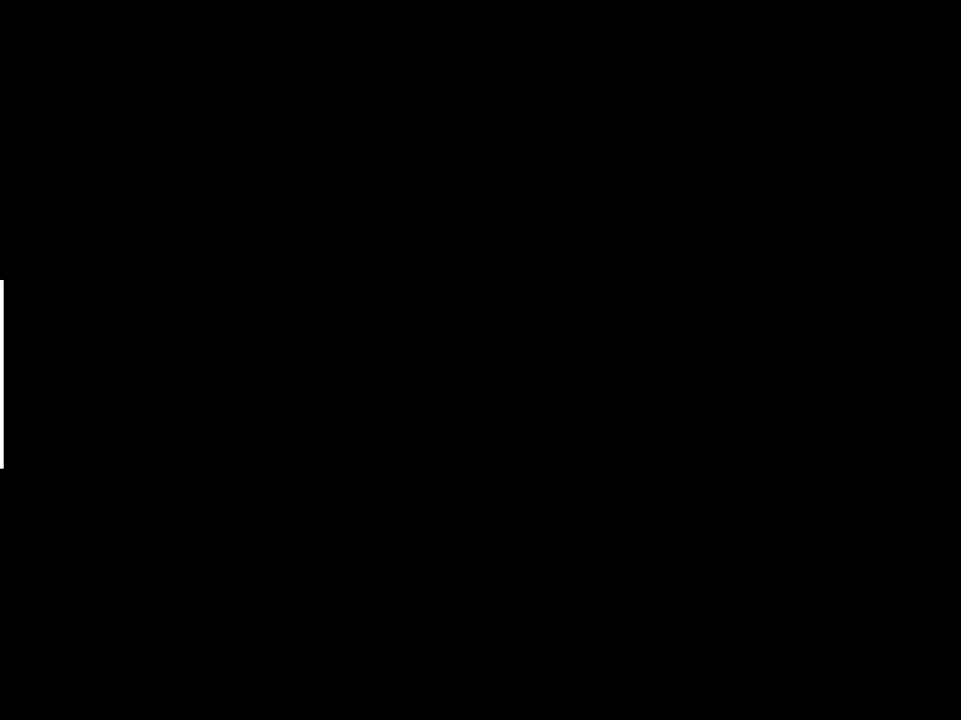
{"buttons": [], "left_stick": "center", "right_stick": "center", "events": []}
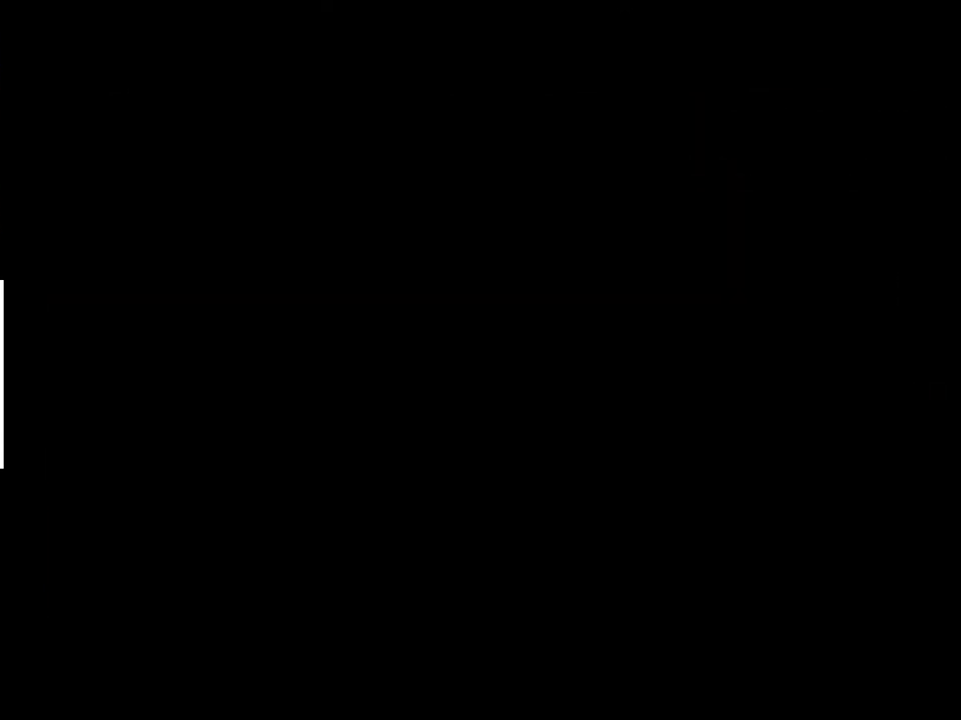
{"buttons": [], "left_stick": "center", "right_stick": "center", "events": []}
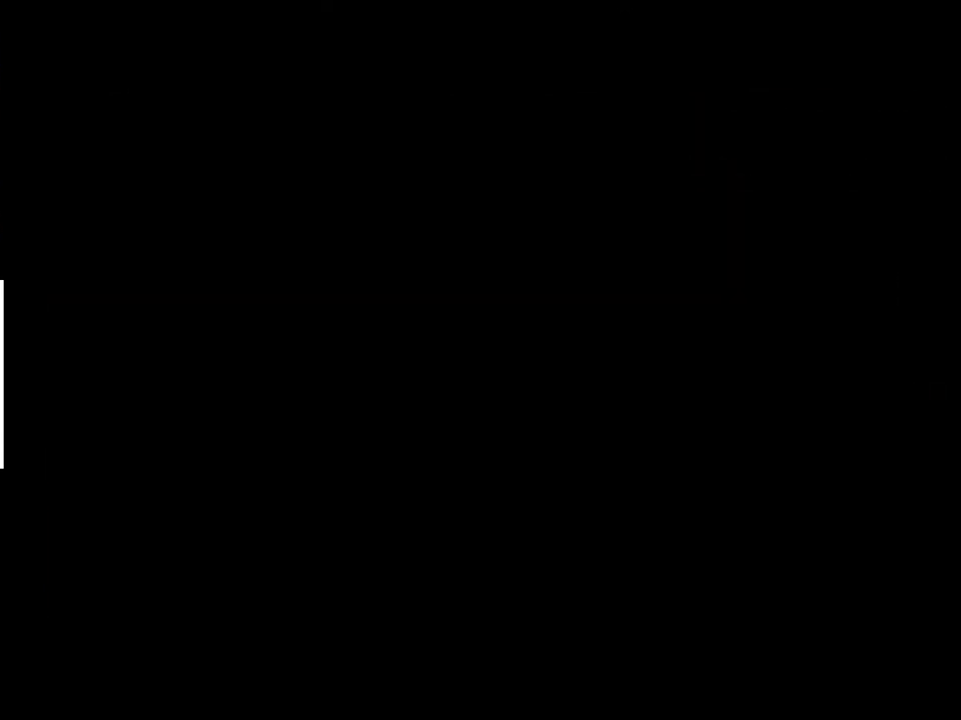
{"buttons": [], "left_stick": "center", "right_stick": "center", "events": []}
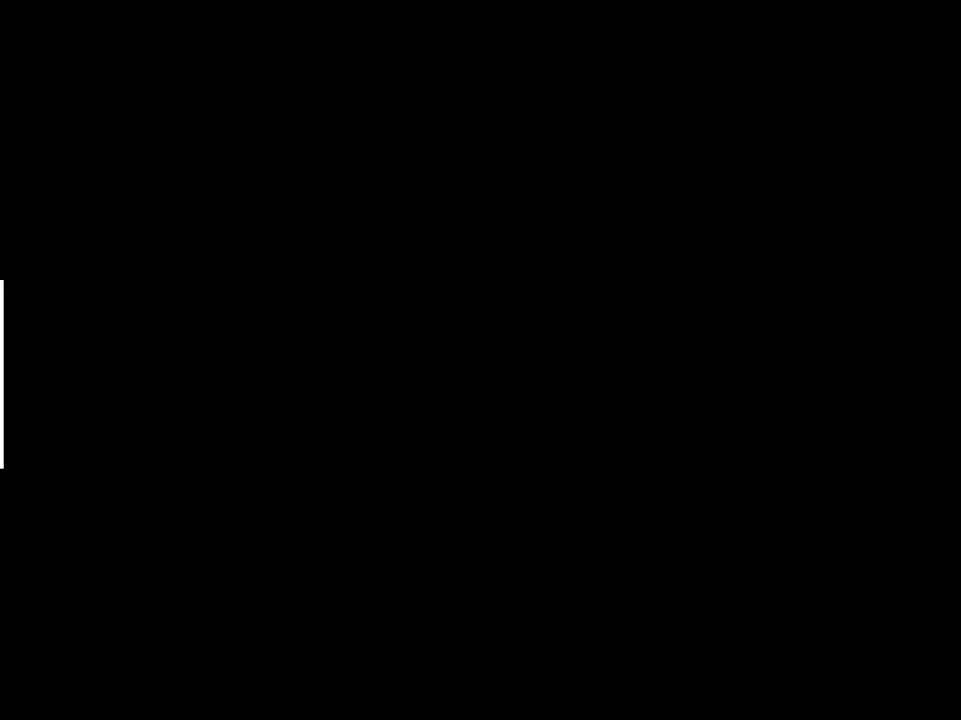
{"buttons": [], "left_stick": "center", "right_stick": "center", "events": []}
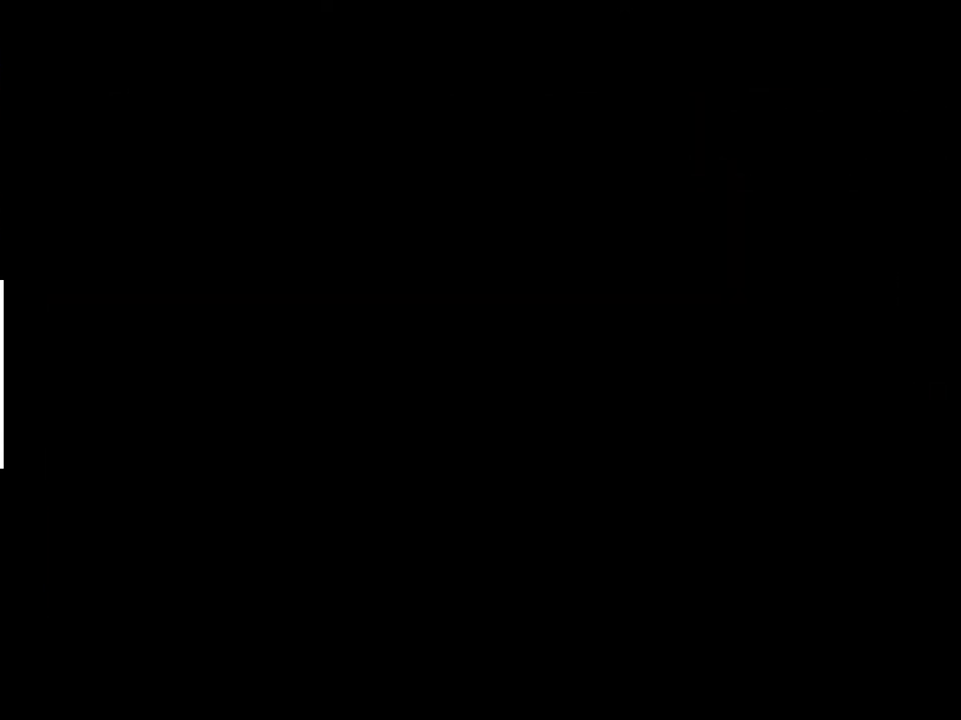
{"buttons": [], "left_stick": "center", "right_stick": "center", "events": []}
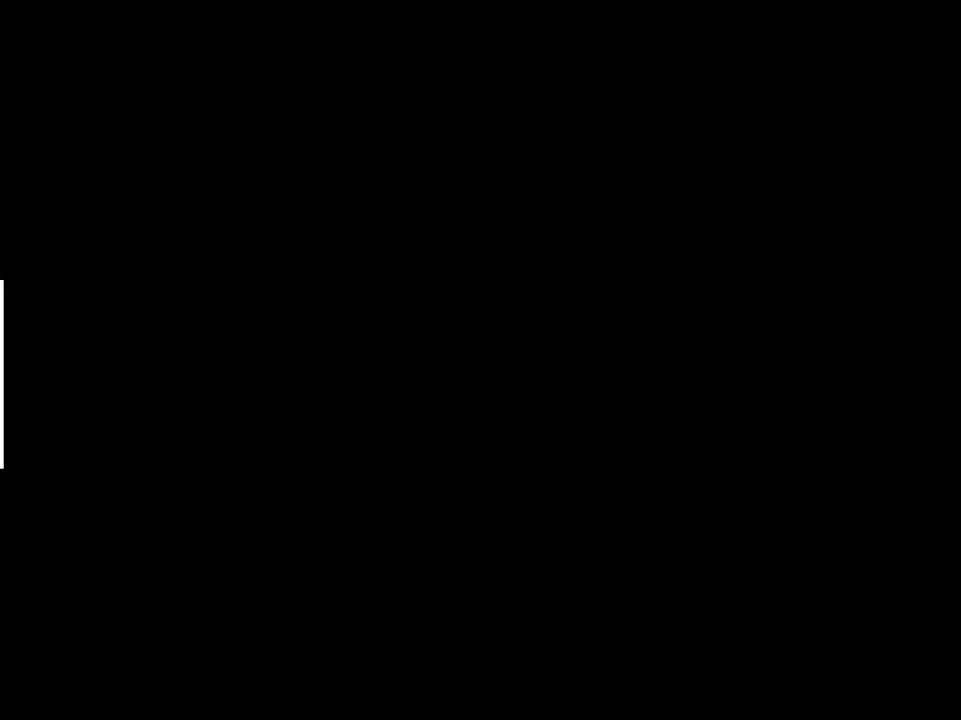
{"buttons": [], "left_stick": "center", "right_stick": "center", "events": []}
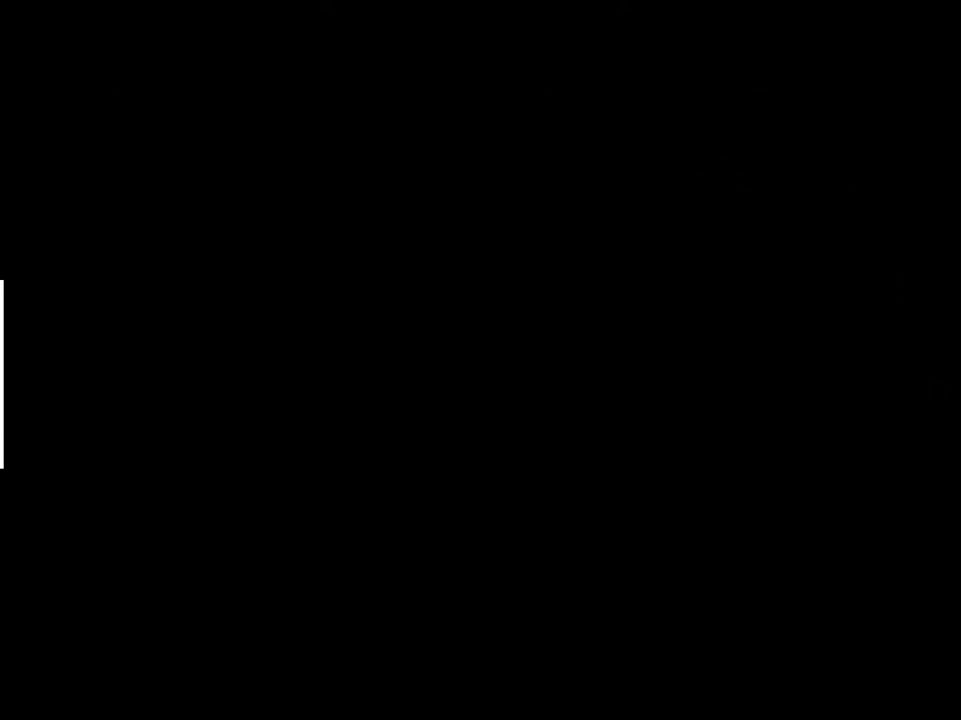
{"buttons": [], "left_stick": "center", "right_stick": "center", "events": []}
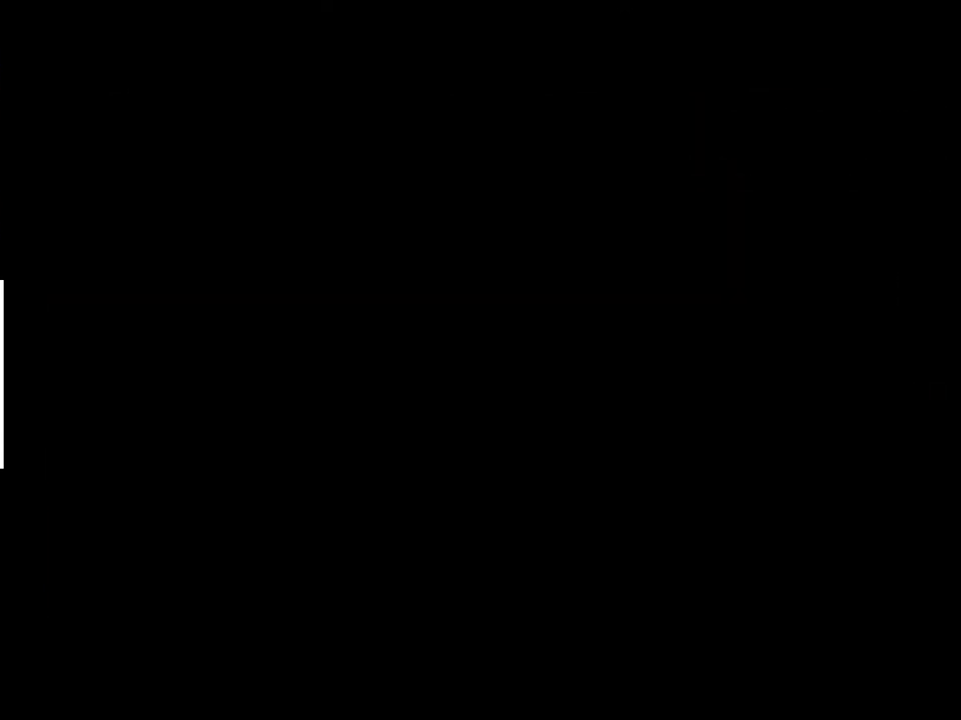
{"buttons": [], "left_stick": "center", "right_stick": "center", "events": []}
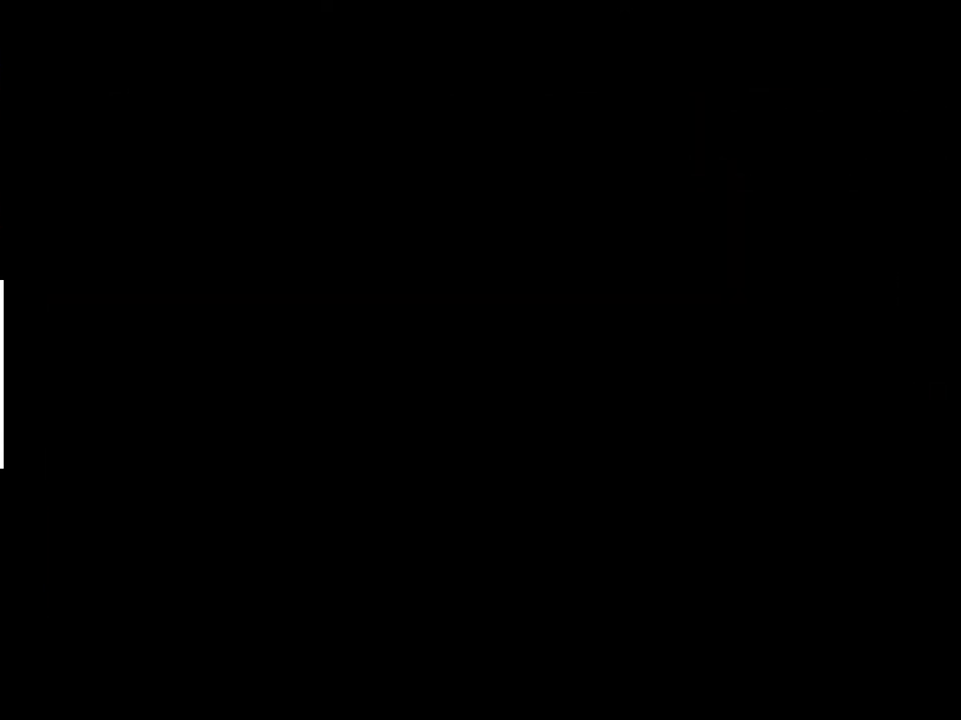
{"buttons": ["A"], "left_stick": "center", "right_stick": "center", "events": [[200, "A", "down"], [233, "A", "up"], [267, "A", "down"], [300, "A", "up"], [400, "A", "down"], [433, "A", "up"], [500, "A", "down"]]}
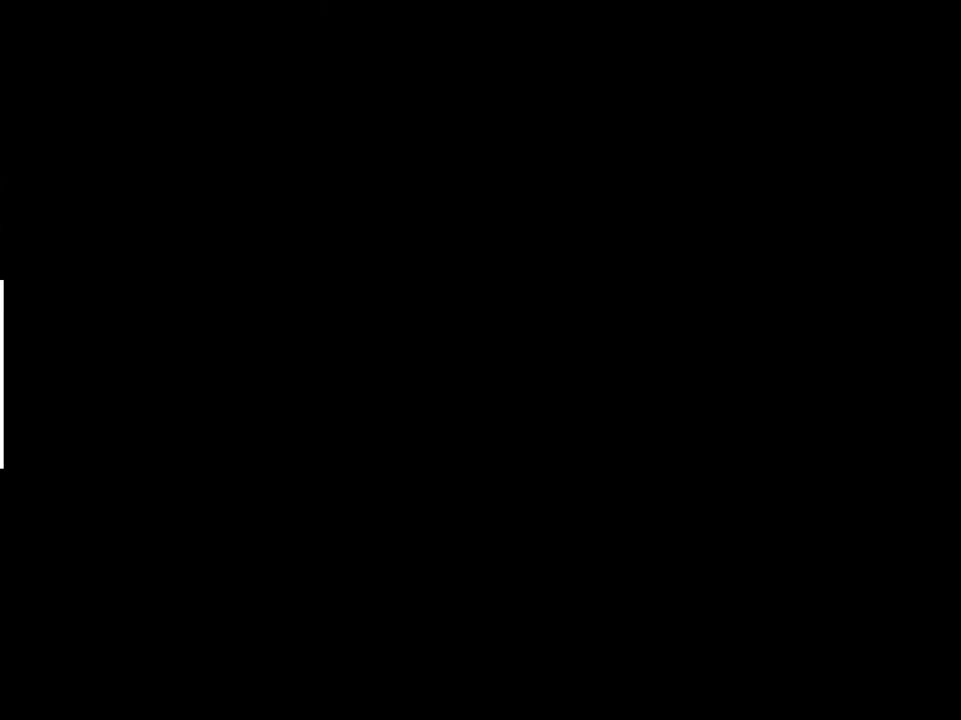
{"buttons": ["A"], "left_stick": "center", "right_stick": "center", "events": [[33, "A", "up"], [133, "A", "down"], [167, "A", "up"], [233, "A", "down"], [300, "A", "up"], [333, "A", "down"], [400, "A", "up"], [500, "A", "down"]]}
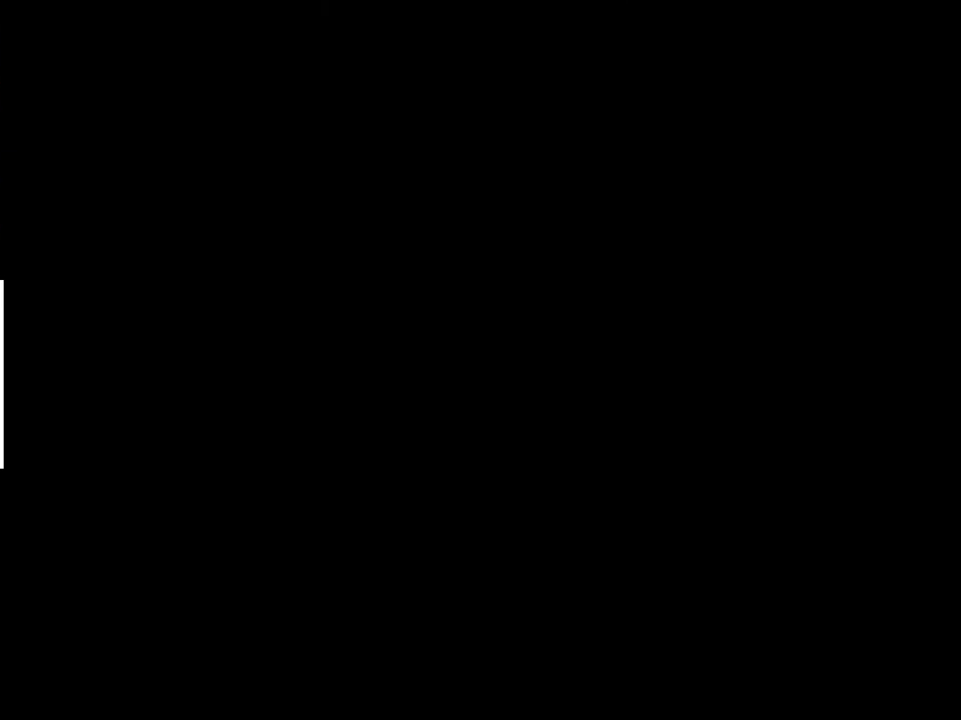
{"buttons": [], "left_stick": "center", "right_stick": "center", "events": [[33, "A", "up"]]}
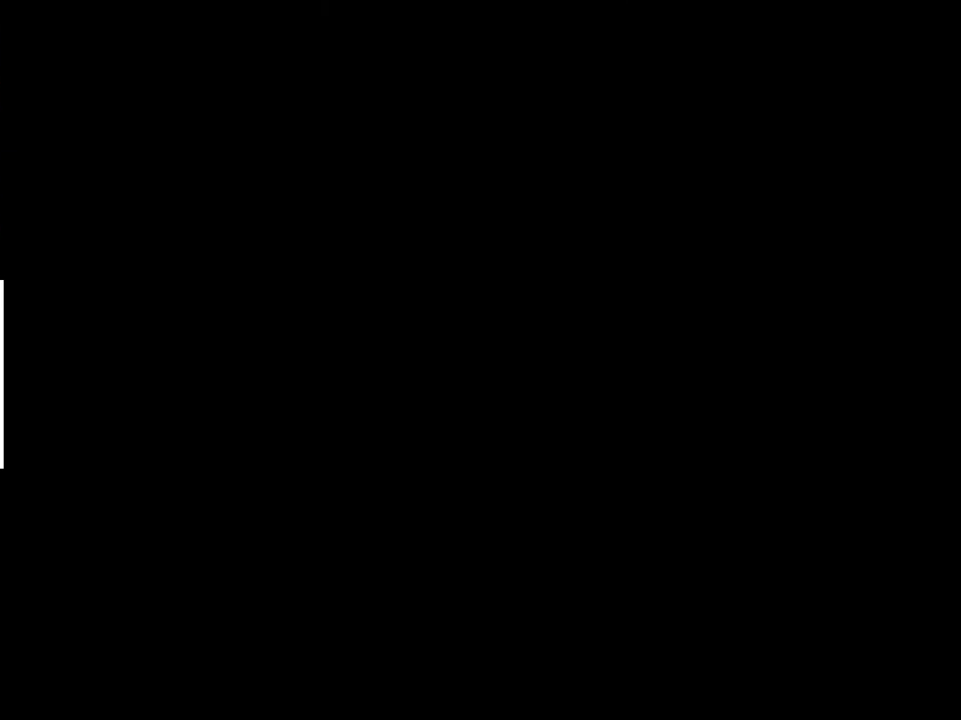
{"buttons": [], "left_stick": "center", "right_stick": "center", "events": []}
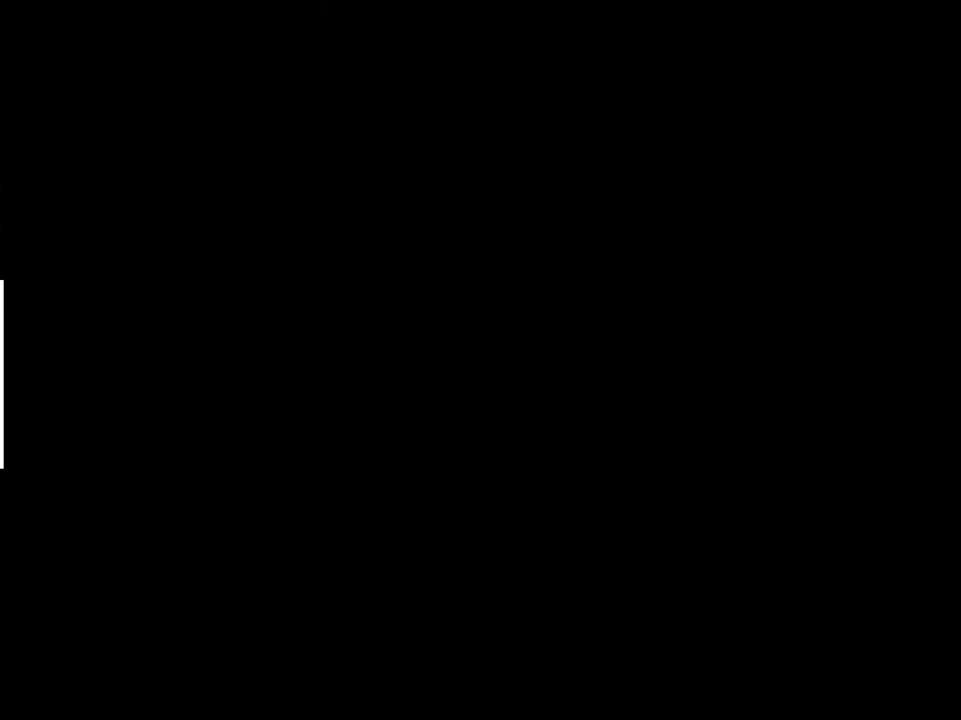
{"buttons": [], "left_stick": "center", "right_stick": "center", "events": [[267, "A", "down"], [333, "A", "up"]]}
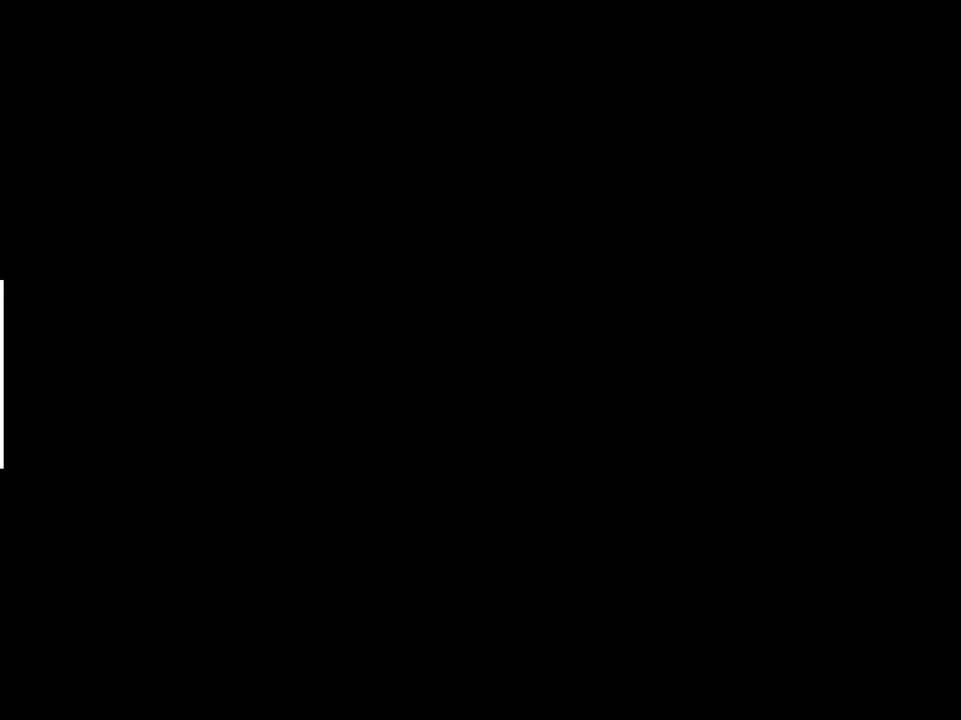
{"buttons": [], "left_stick": "center", "right_stick": "center", "events": [[467, "A", "down"], [500, "A", "up"]]}
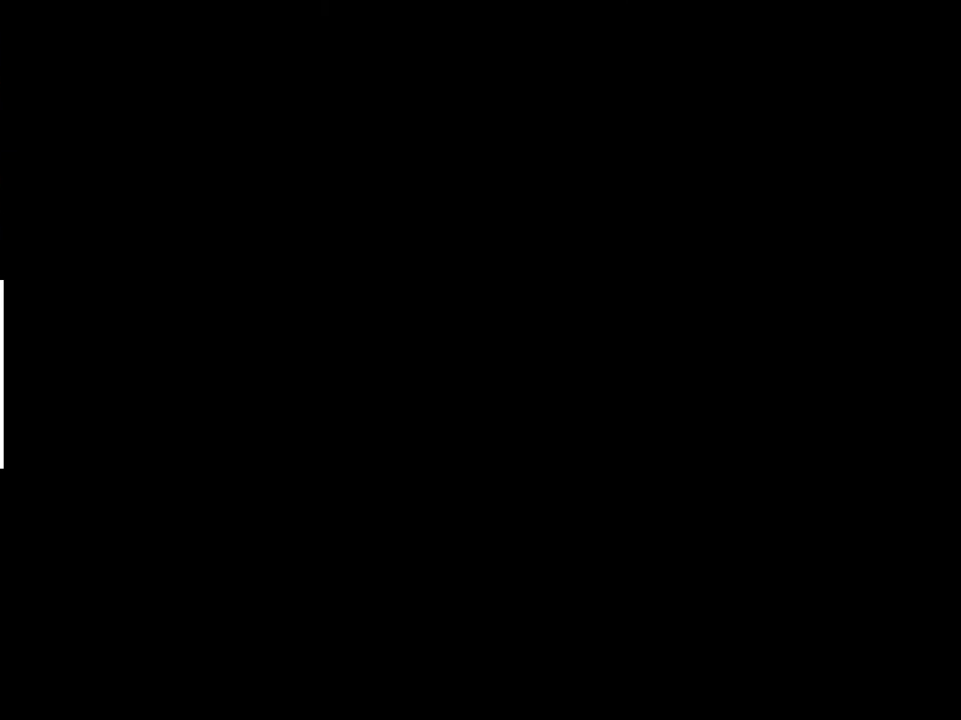
{"buttons": [], "left_stick": "center", "right_stick": "center", "events": [[100, "A", "down"], [133, "A", "up"], [200, "A", "down"], [233, "A", "up"], [300, "A", "down"], [367, "A", "up"], [433, "A", "down"], [467, "A", "up"]]}
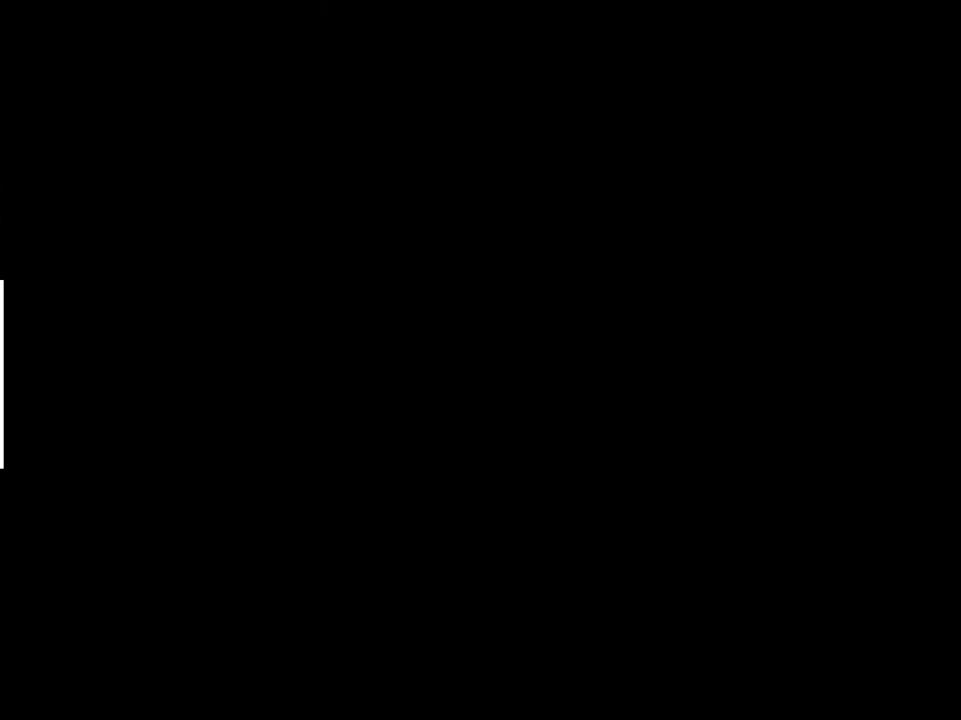
{"buttons": ["START"], "left_stick": "center", "right_stick": "center", "events": [[33, "A", "down"], [100, "A", "up"], [167, "A", "down"], [200, "START", "down"], [233, "A", "up"], [267, "A", "down"], [267, "START", "up"], [333, "A", "up"], [333, "START", "down"], [400, "A", "down"], [400, "START", "up"], [467, "A", "up"], [467, "START", "down"]]}
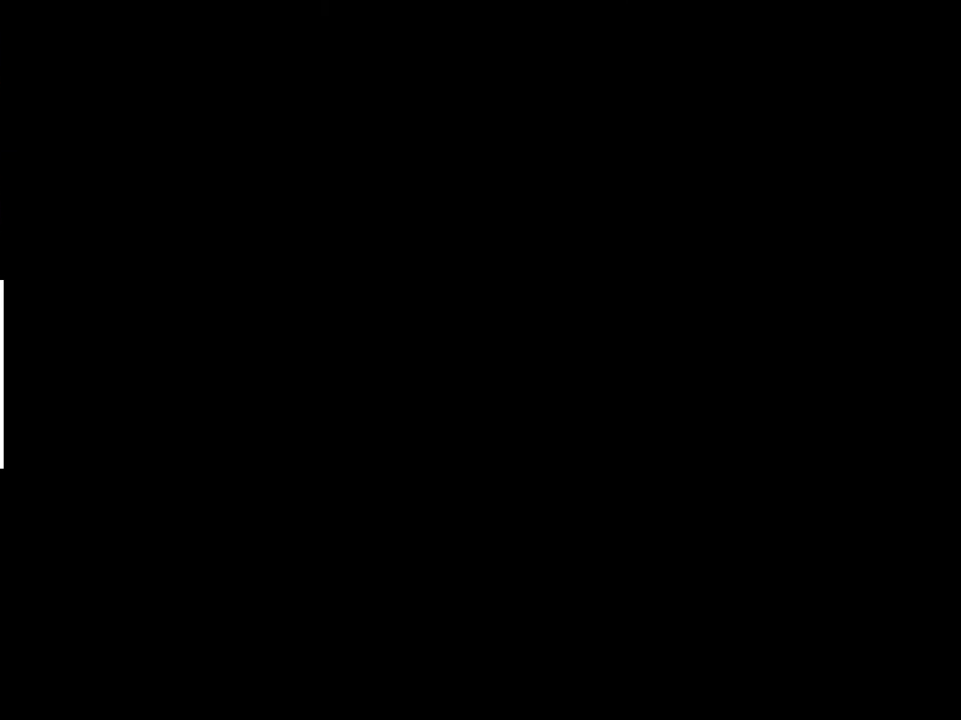
{"buttons": [], "left_stick": "center", "right_stick": "center", "events": [[33, "A", "down"], [33, "START", "up"], [100, "A", "up"], [133, "START", "down"], [167, "A", "down"], [200, "A", "up"], [200, "START", "up"], [233, "START", "down"], [267, "A", "down"], [300, "A", "up"], [300, "START", "up"], [400, "A", "down"], [400, "START", "down"], [433, "A", "up"], [467, "START", "up"]]}
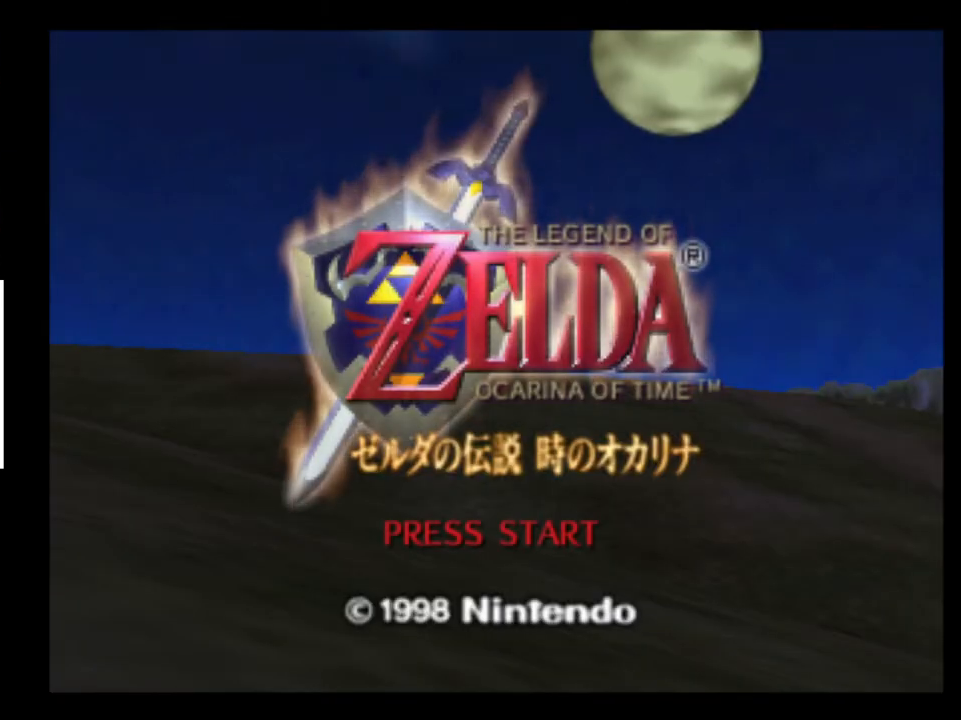
{"buttons": [], "left_stick": "center", "right_stick": "center", "events": [[33, "A", "down"], [67, "A", "up"], [67, "START", "down"], [133, "START", "up"], [167, "A", "down"], [200, "A", "up"], [200, "START", "down"], [233, "START", "up"], [267, "A", "down"], [267, "START", "down"], [333, "A", "up"], [400, "A", "down"], [400, "START", "up"], [467, "A", "up"]]}
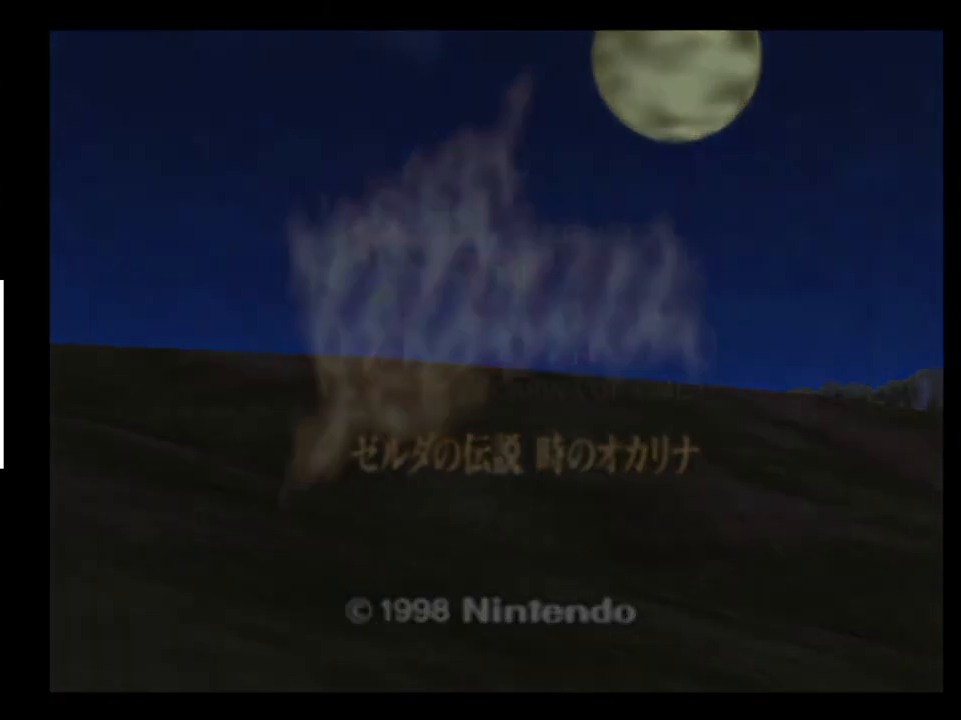
{"buttons": [], "left_stick": "center", "right_stick": "center", "events": []}
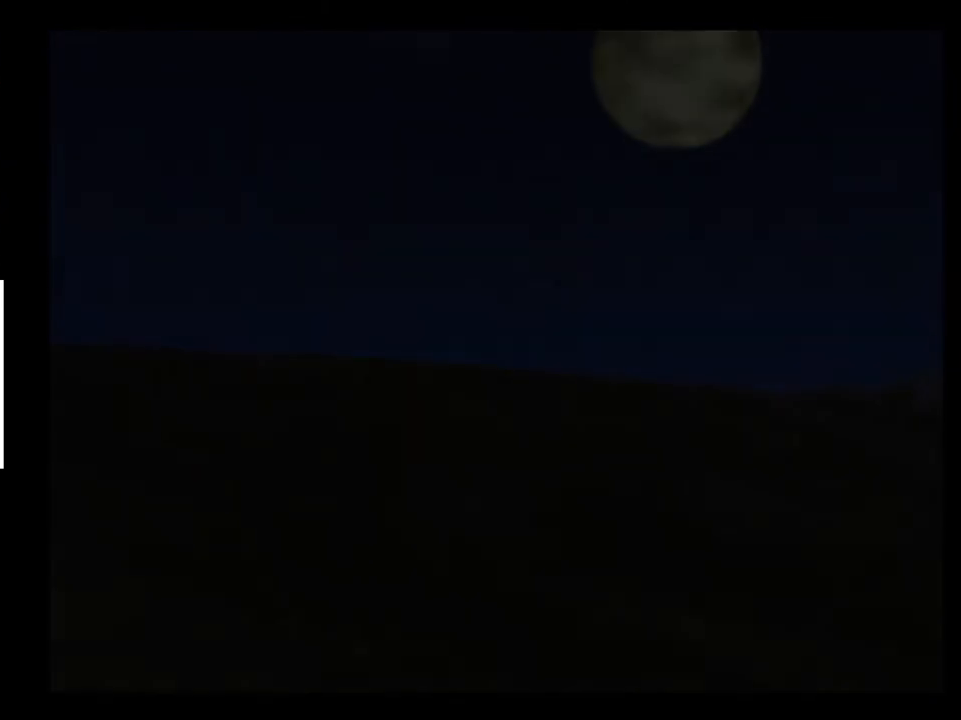
{"buttons": [], "left_stick": "center", "right_stick": "center", "events": [[100, "left_stick", "up"], [400, "left_stick", "center"], [467, "A", "down"], [500, "A", "up"]]}
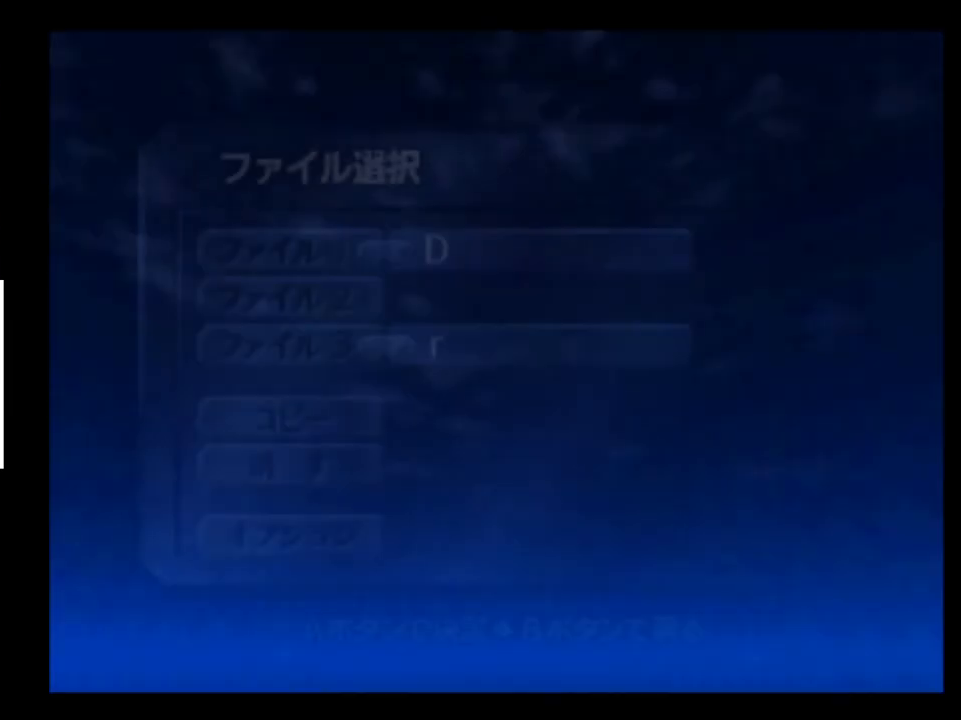
{"buttons": ["A"], "left_stick": "center", "right_stick": "center", "events": [[133, "A", "down"], [200, "A", "up"], [233, "A", "down"], [267, "A", "up"], [333, "A", "down"], [400, "A", "up"], [467, "A", "down"]]}
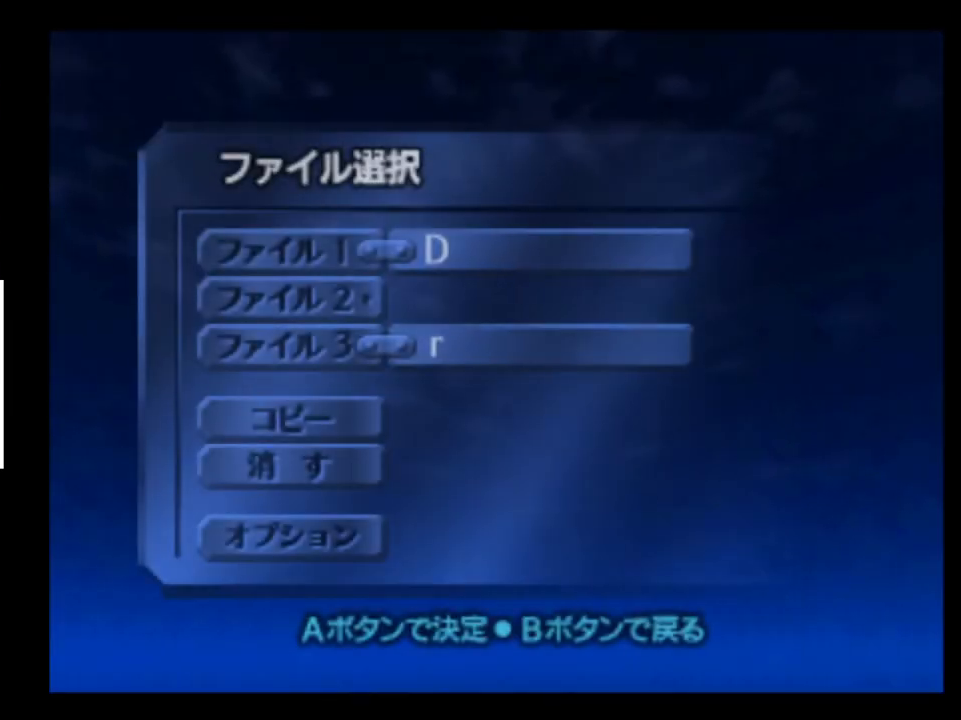
{"buttons": ["A"], "left_stick": "center", "right_stick": "center", "events": [[33, "A", "up"], [100, "A", "down"], [133, "A", "up"], [200, "A", "down"], [267, "A", "up"], [333, "A", "down"], [400, "A", "up"], [467, "A", "down"]]}
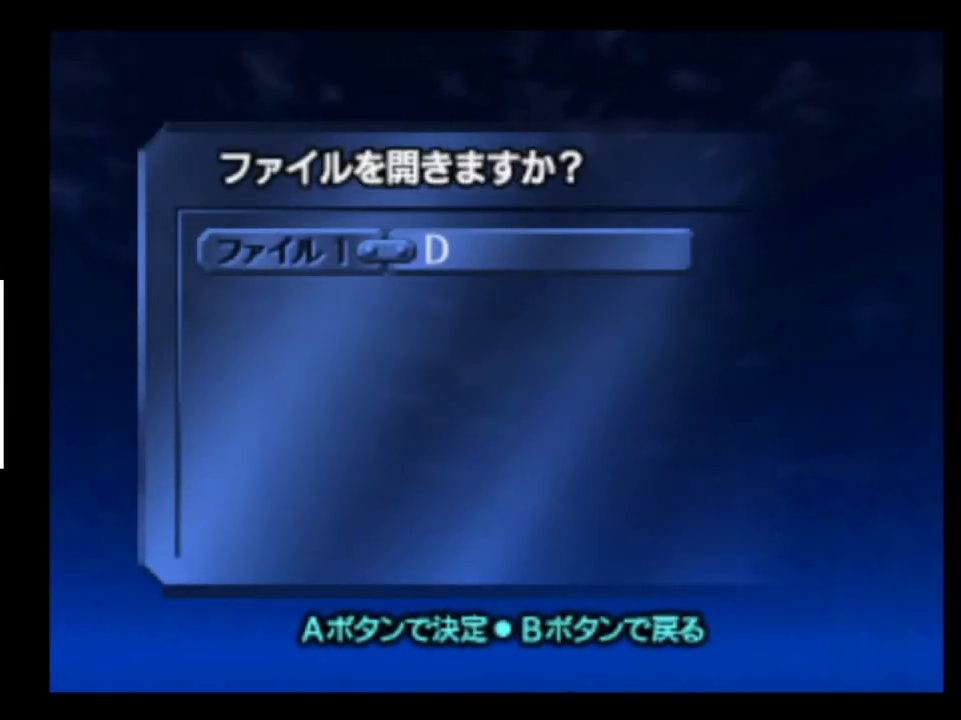
{"buttons": [], "left_stick": "center", "right_stick": "center", "events": [[33, "A", "up"], [100, "A", "down"], [167, "A", "up"], [233, "A", "down"], [300, "A", "up"]]}
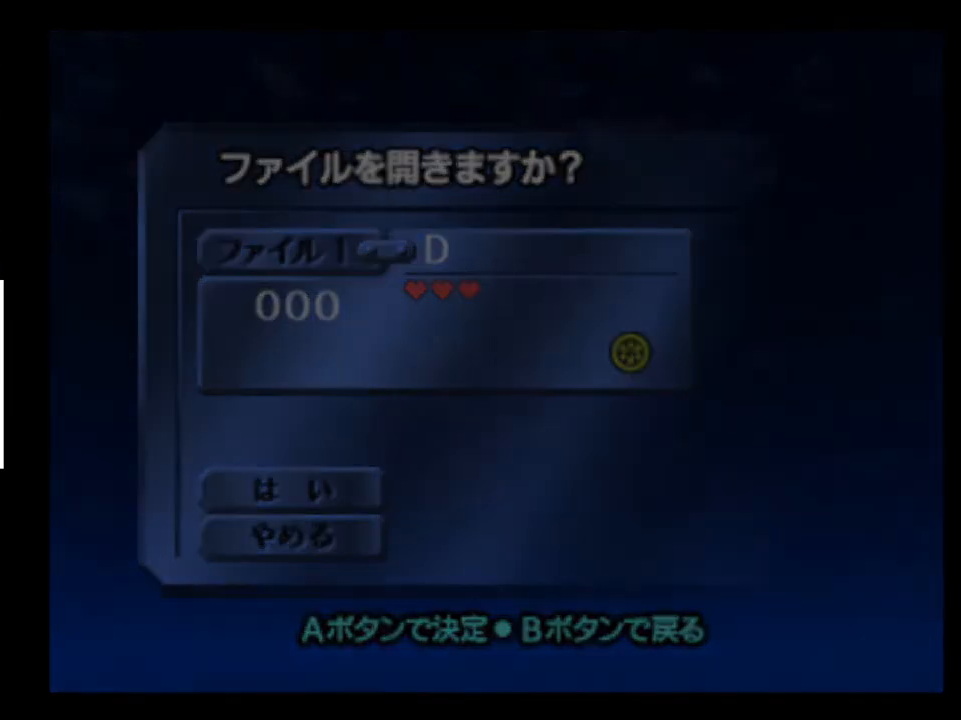
{"buttons": [], "left_stick": "up", "right_stick": "center", "events": [[267, "left_stick", "up"]]}
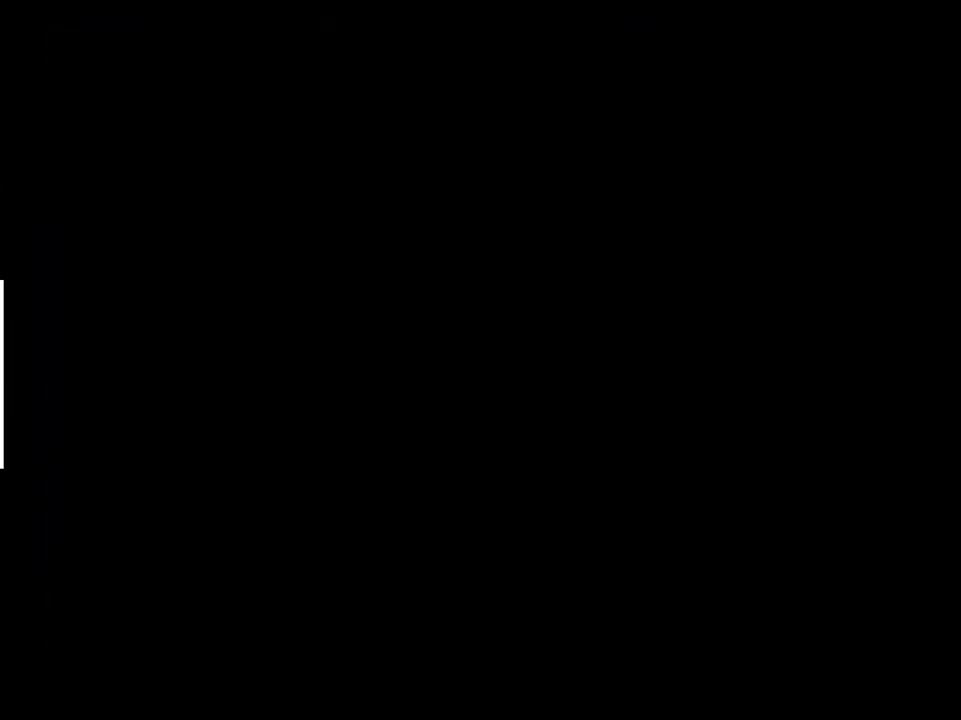
{"buttons": [], "left_stick": "up", "right_stick": "center", "events": []}
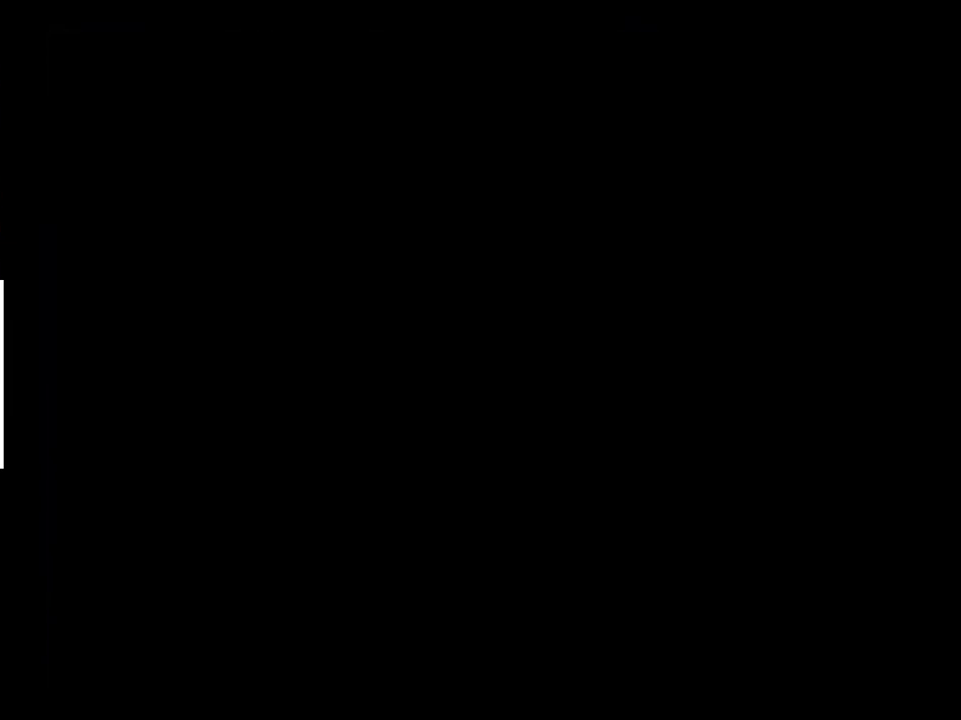
{"buttons": [], "left_stick": "up", "right_stick": "center", "events": []}
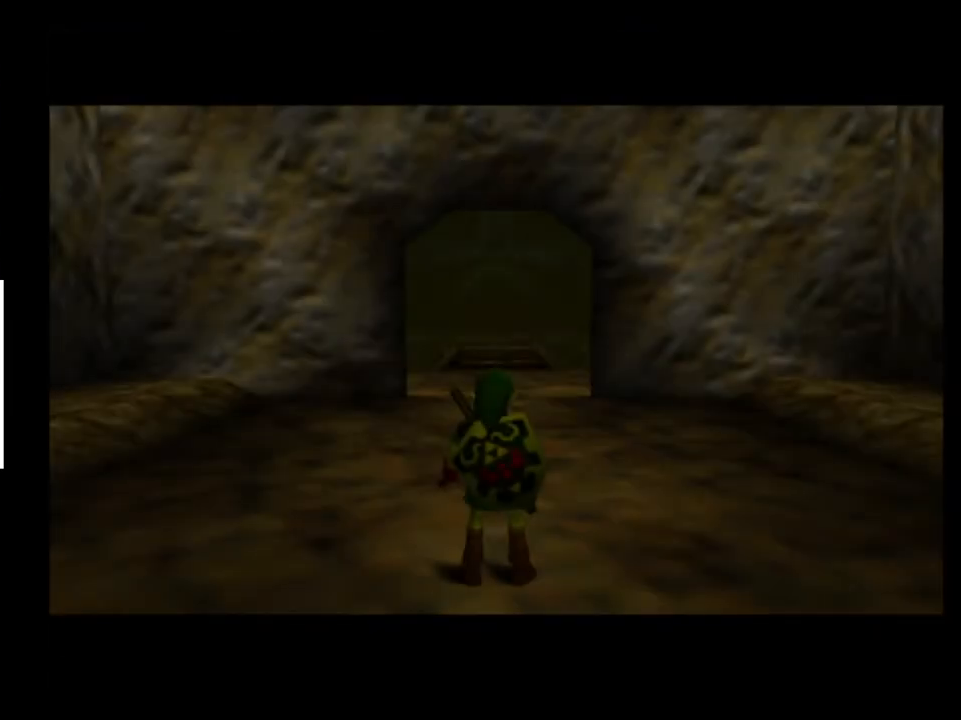
{"buttons": ["A"], "left_stick": "up", "right_stick": "center", "events": [[367, "A", "down"]]}
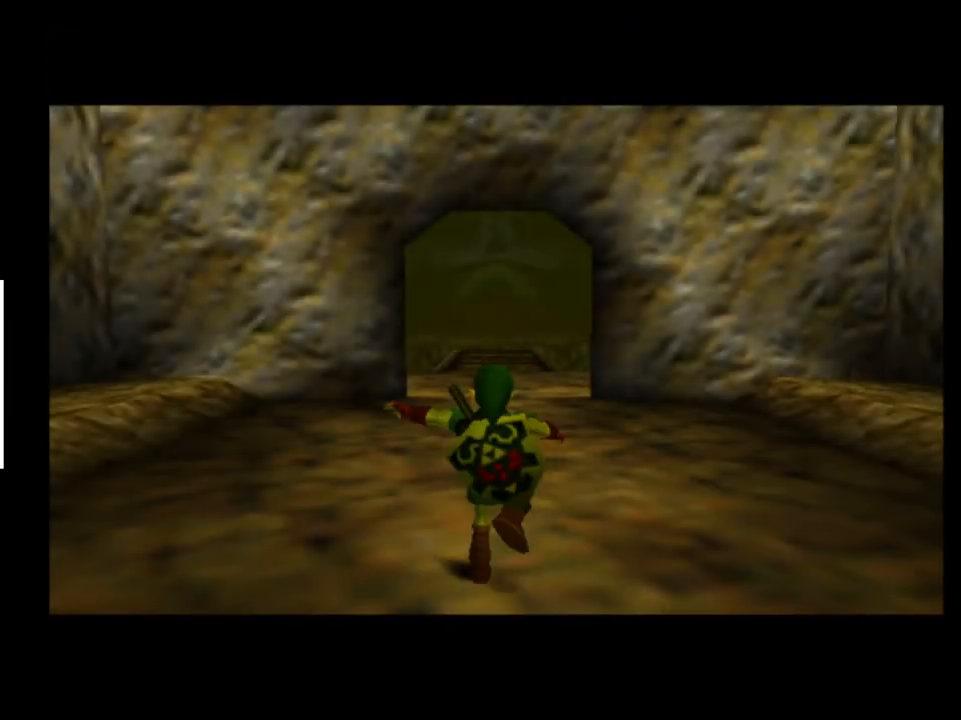
{"buttons": [], "left_stick": "up", "right_stick": "center", "events": [[33, "A", "up"]]}
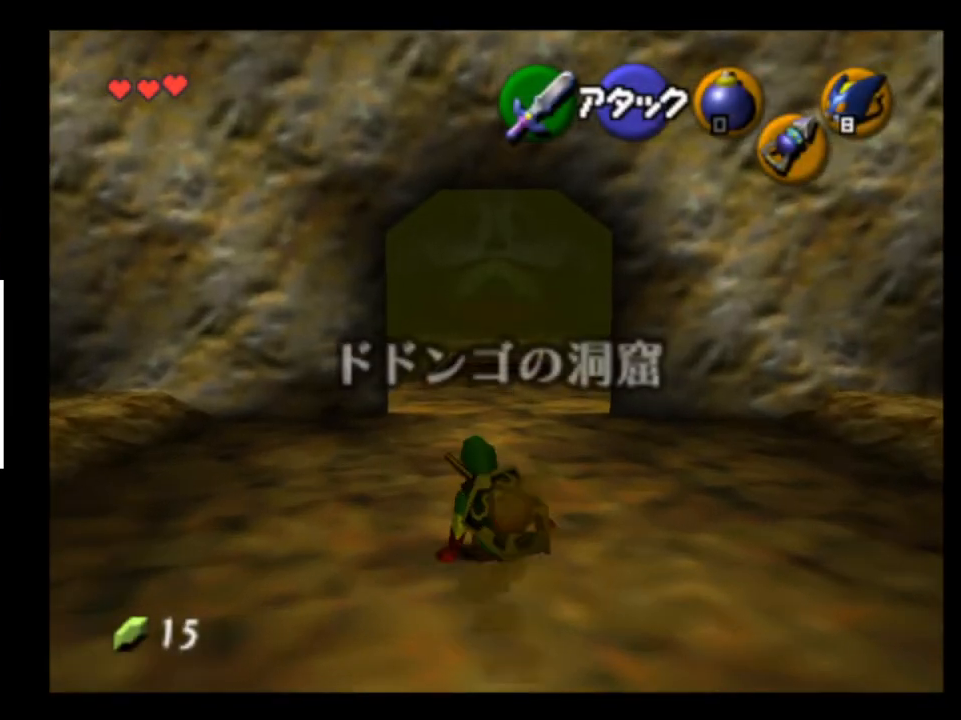
{"buttons": [], "left_stick": "up-right", "right_stick": "center", "events": [[100, "A", "down"], [267, "A", "up"], [433, "left_stick", "up-right"]]}